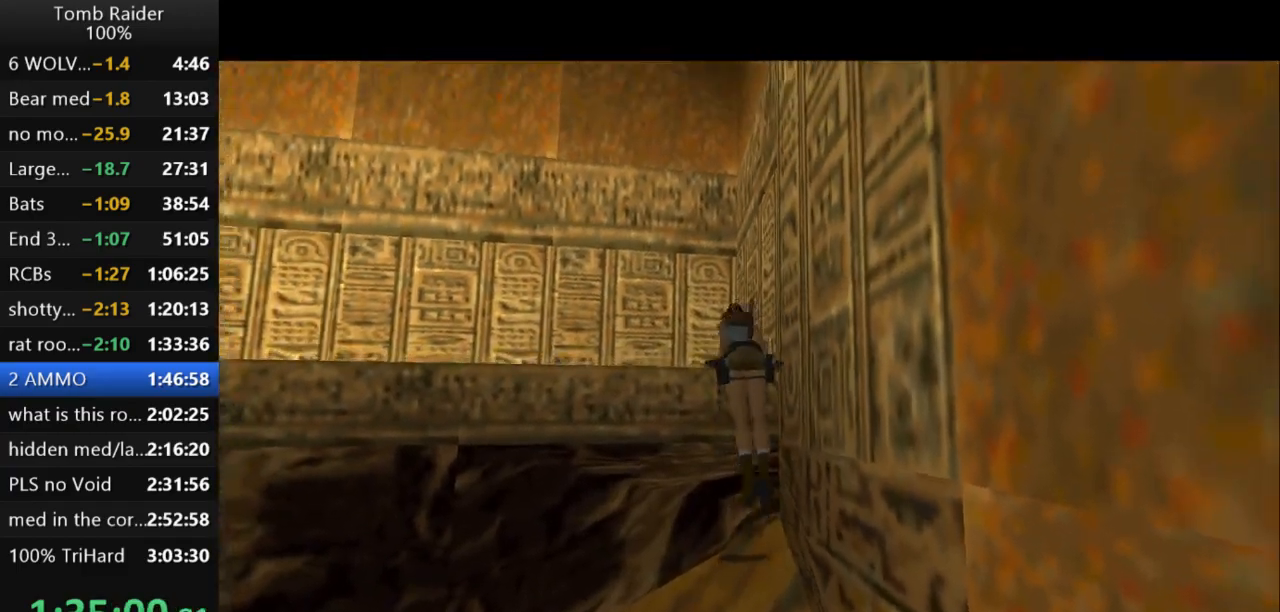
Gameplay with keyboard; each line is a JSON object with the keys held at the frame after it. "events" lists presses ("down") and releases ("up") of "action", "action2", "down", "guns", "inv", "jump", "left", "look", "lstep", "right", "roll", "roll2", "rstep", "up" and "walk" between this image and that frame as [ms after this image, input, new state], when the widget could be followed in between. No other keys are recorded. Mouse input is not recorded. Key names are as the overlay labels them; some are game actions (e.g. jump) rather than physical keys.
{"keys": ["up"], "events": []}
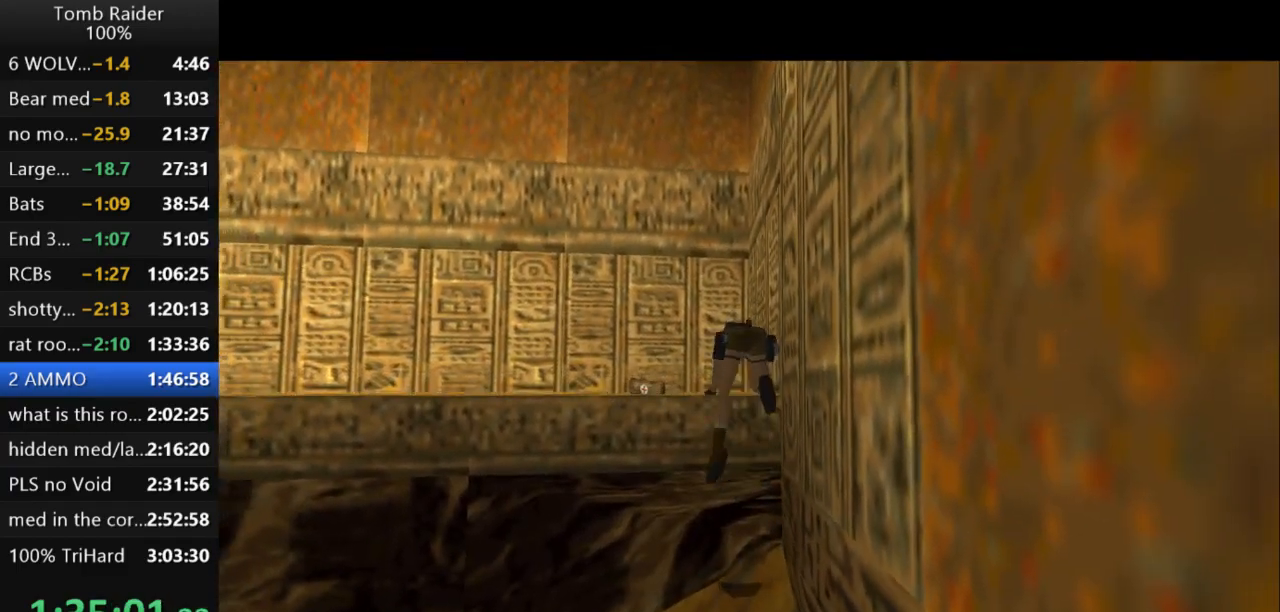
{"keys": ["left"], "events": [[67, "left", "down"], [333, "up", "up"]]}
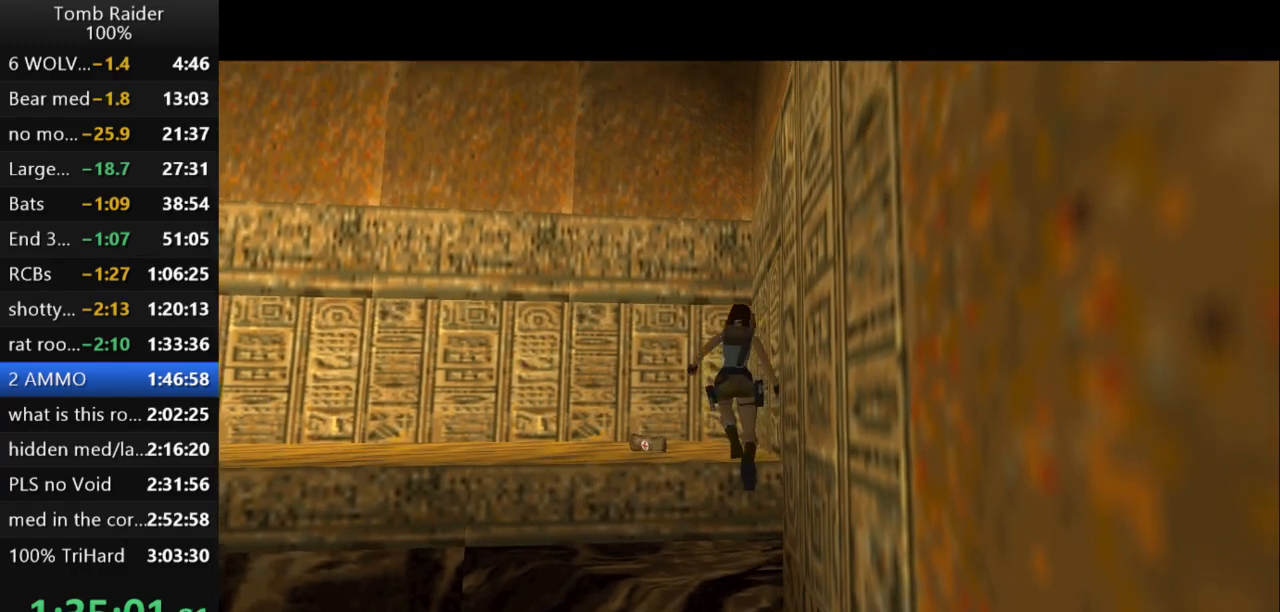
{"keys": ["left"], "events": []}
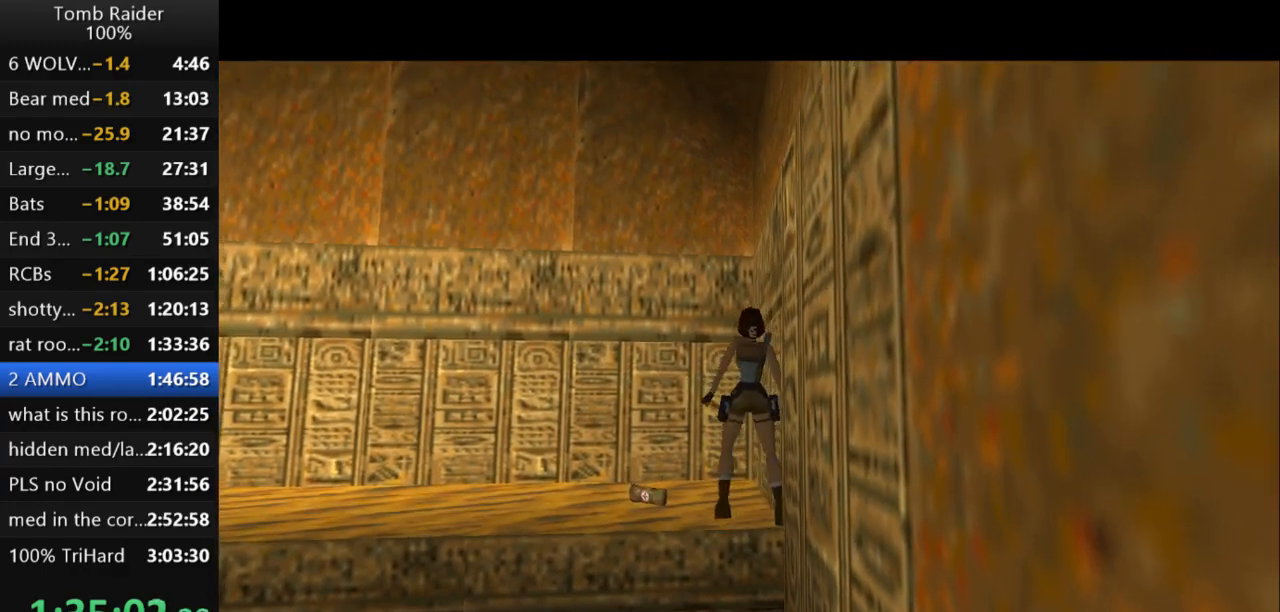
{"keys": ["left"], "events": [[367, "up", "down"], [467, "up", "up"]]}
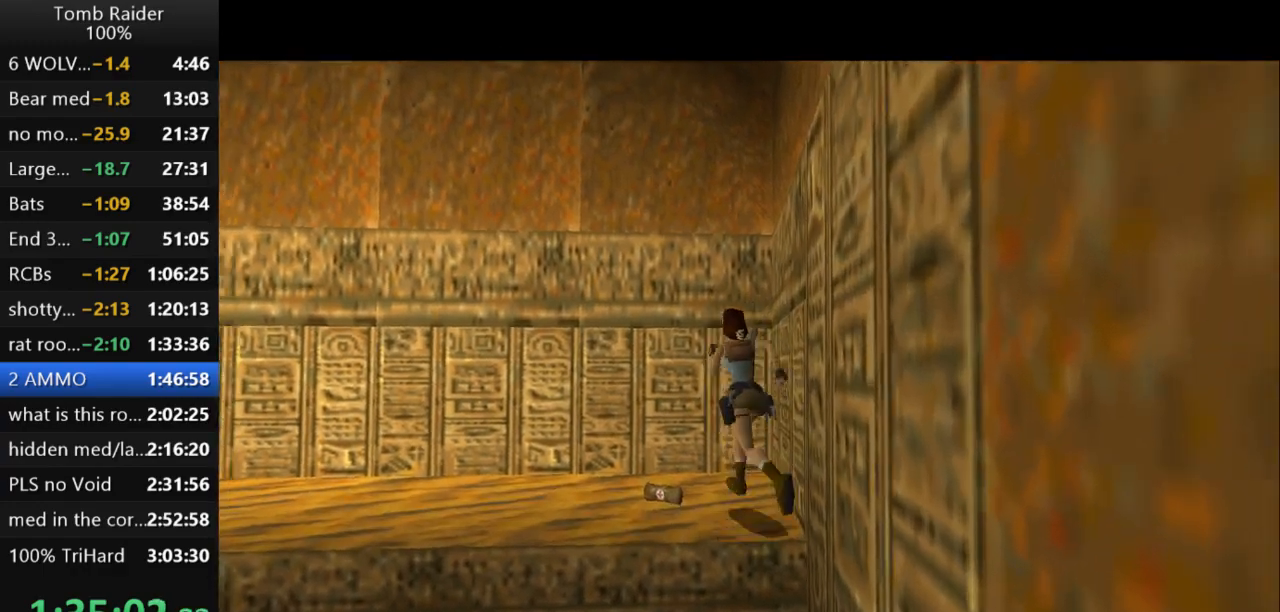
{"keys": ["action2"], "events": [[433, "action2", "down"], [467, "left", "up"]]}
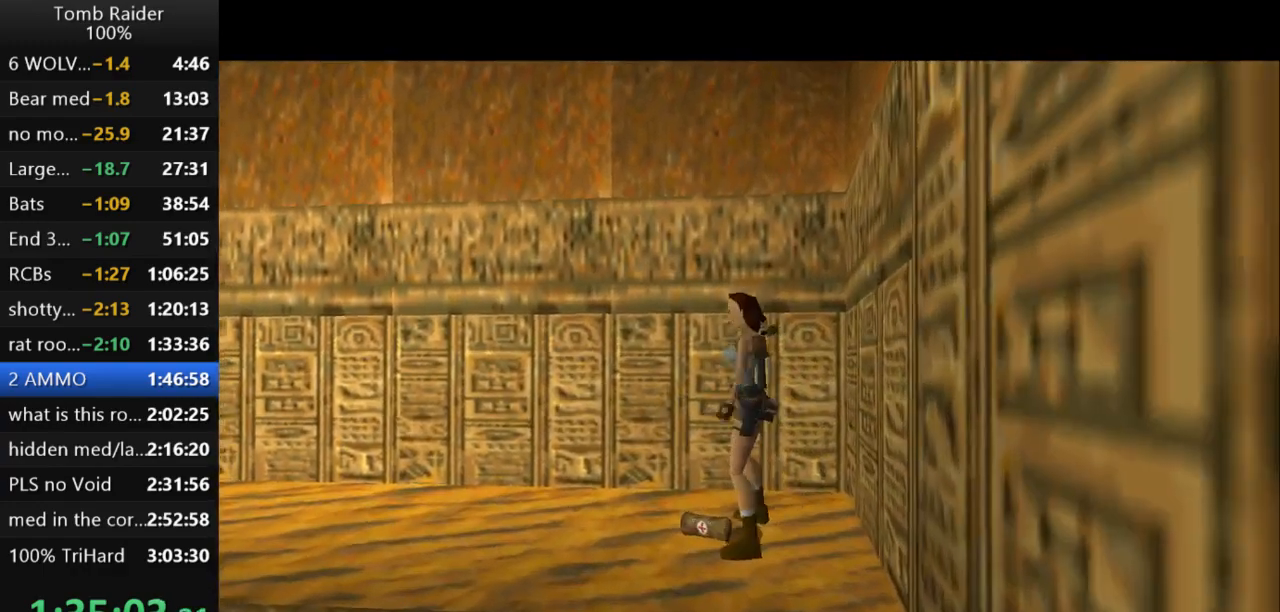
{"keys": ["action2"], "events": []}
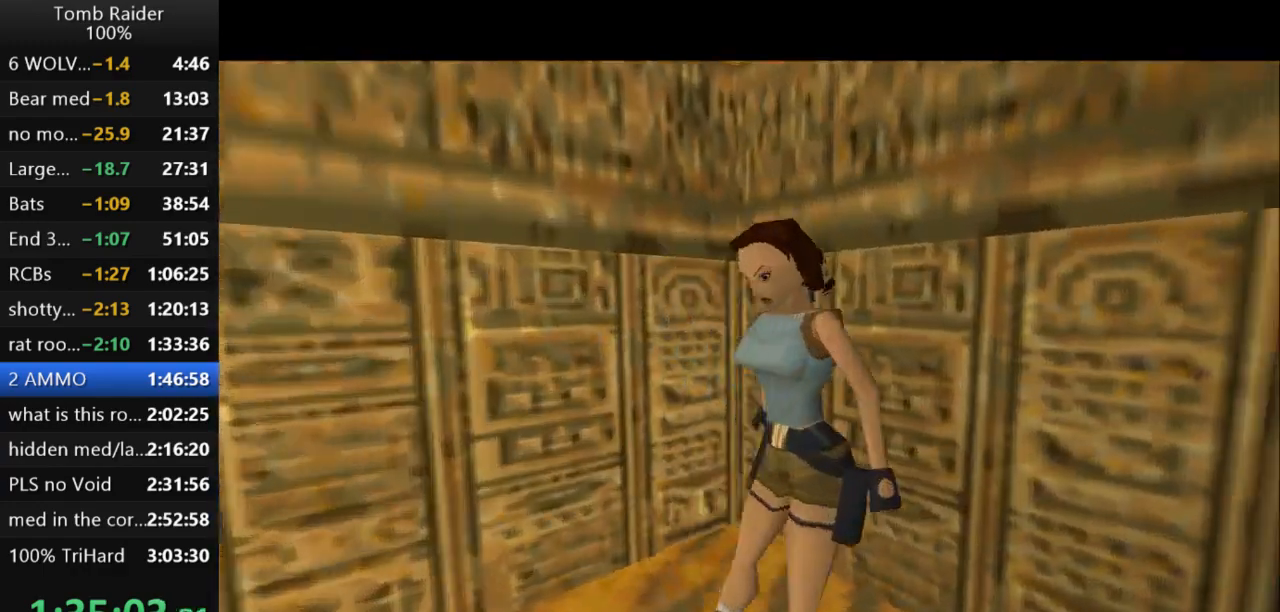
{"keys": [], "events": [[167, "action2", "up"]]}
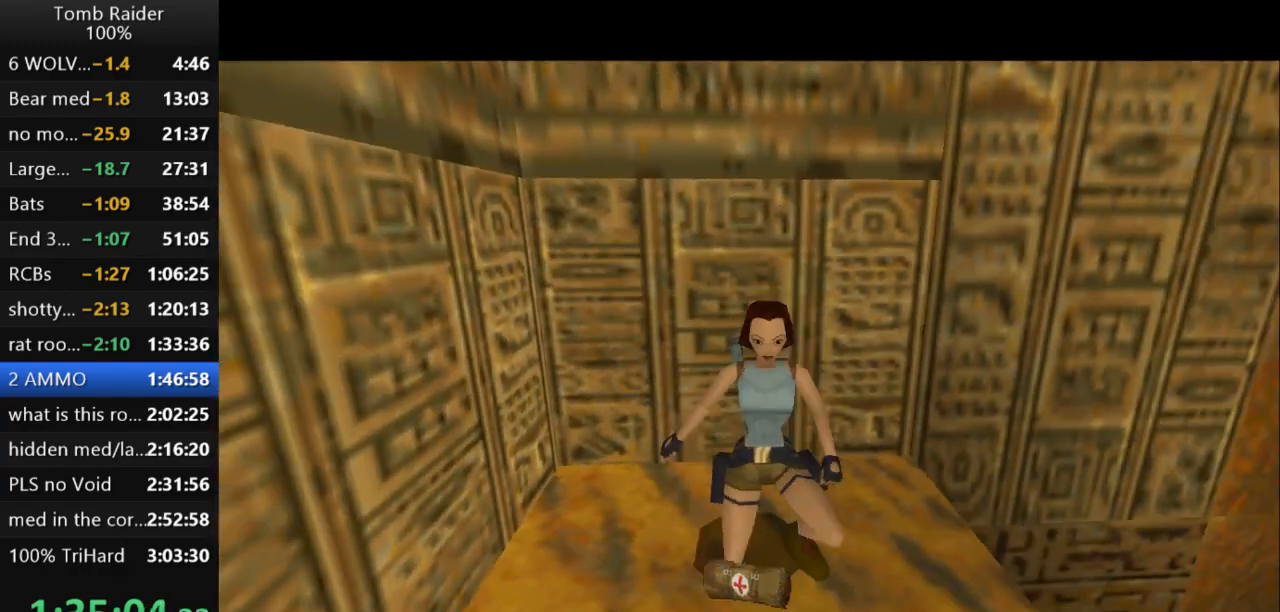
{"keys": ["jump"], "events": [[33, "jump", "down"]]}
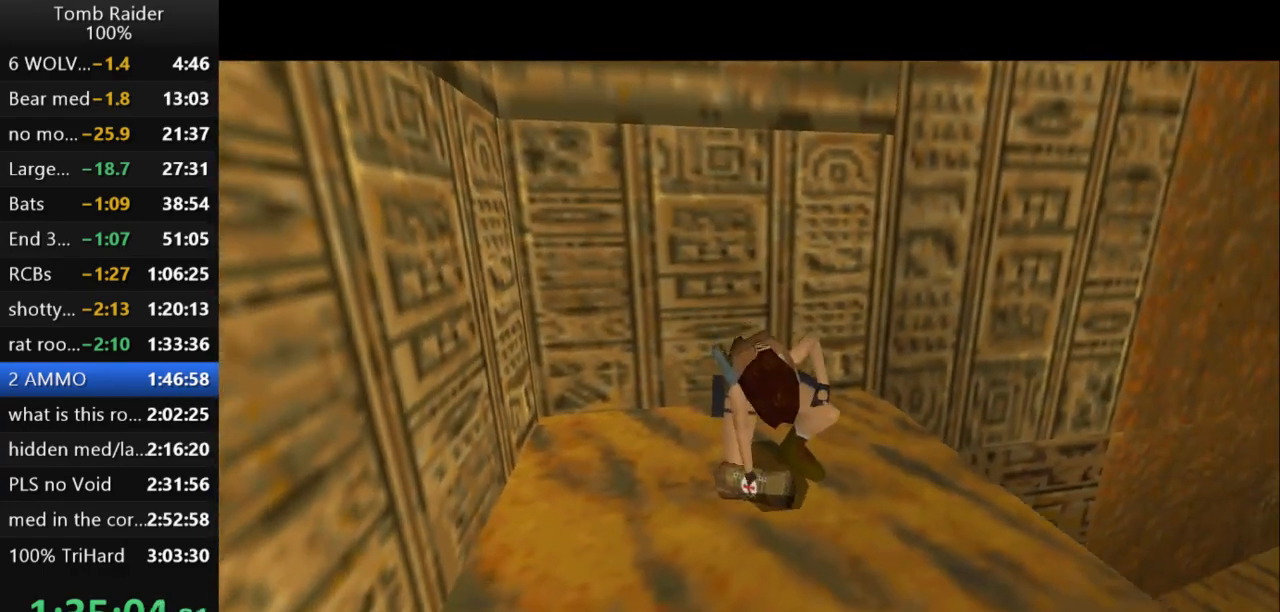
{"keys": ["jump", "up"], "events": [[300, "up", "down"]]}
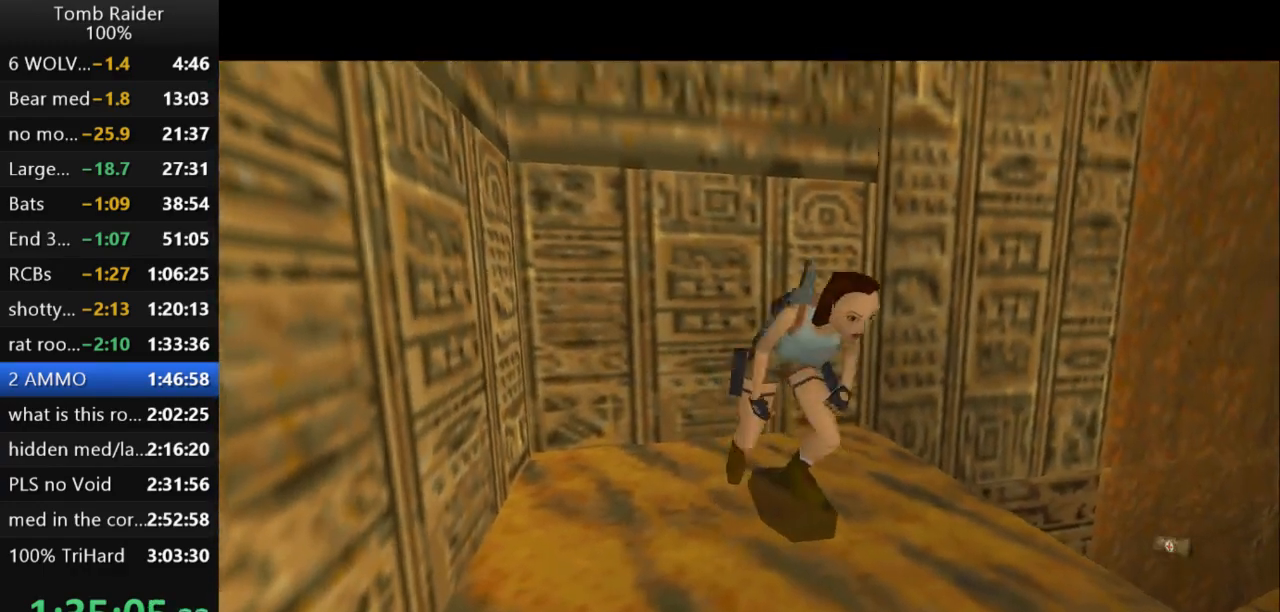
{"keys": ["jump", "up"], "events": []}
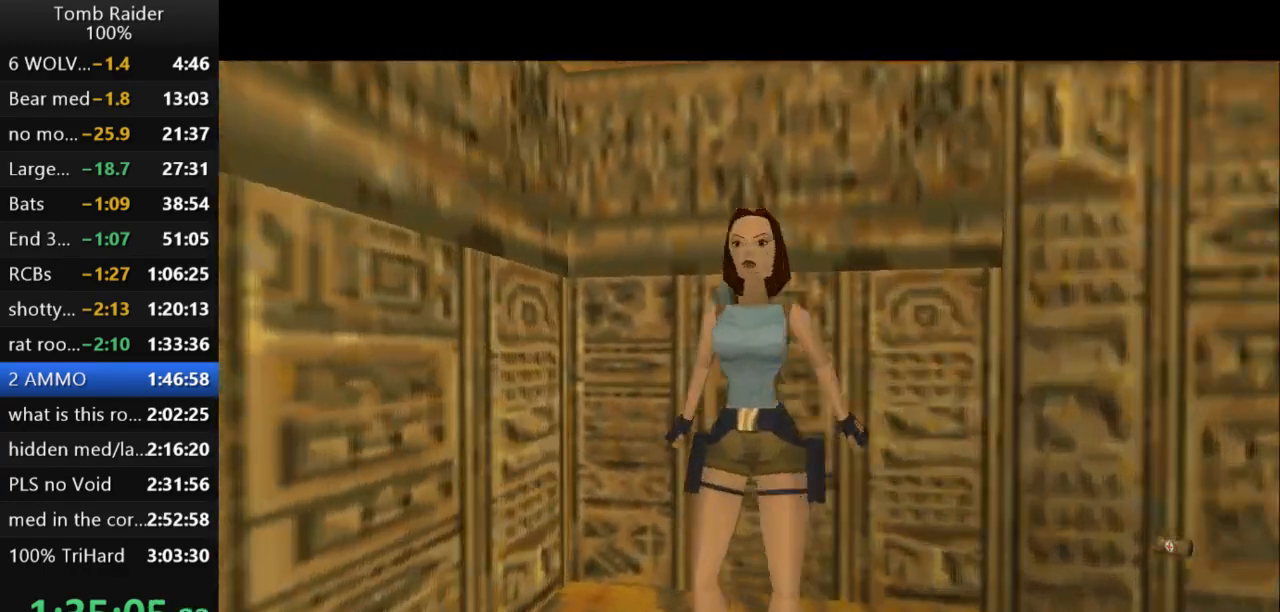
{"keys": ["jump", "right", "up"], "events": [[400, "right", "down"]]}
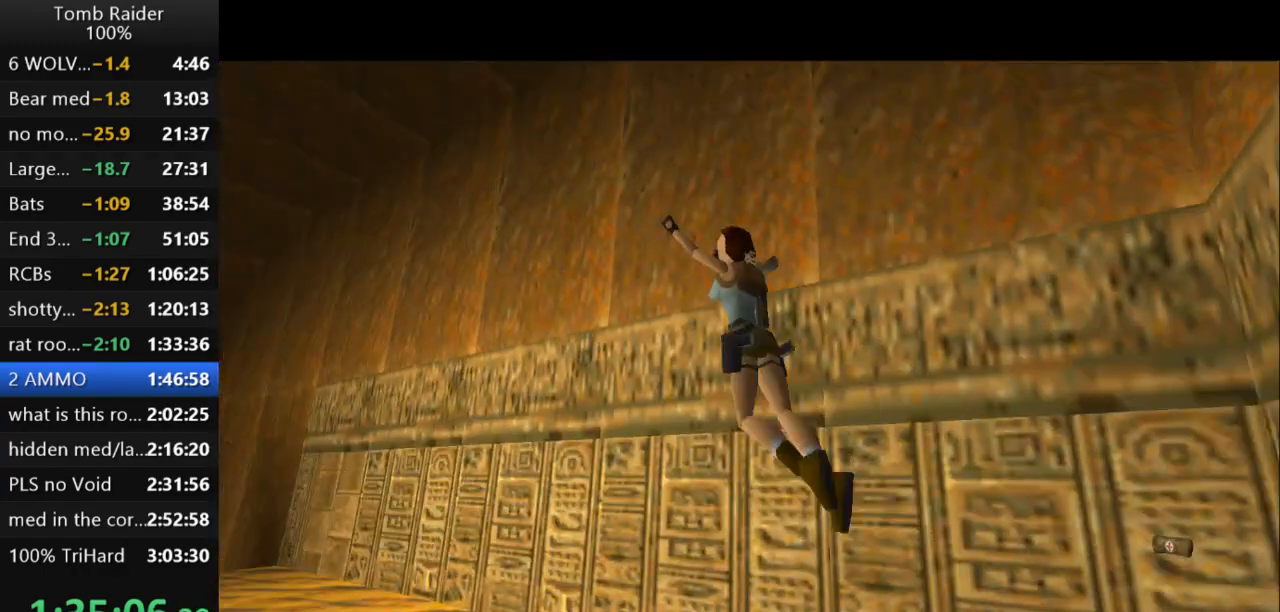
{"keys": ["left", "up"], "events": [[33, "jump", "up"], [100, "right", "up"], [233, "left", "down"]]}
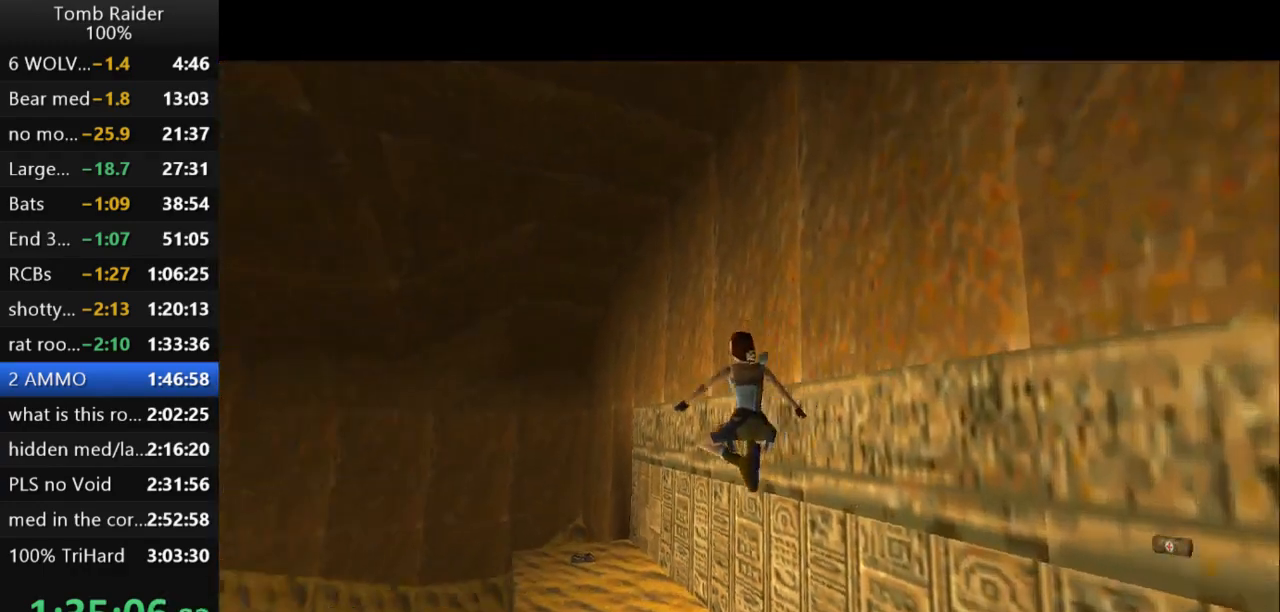
{"keys": ["right", "up"], "events": [[267, "left", "up"], [400, "right", "down"]]}
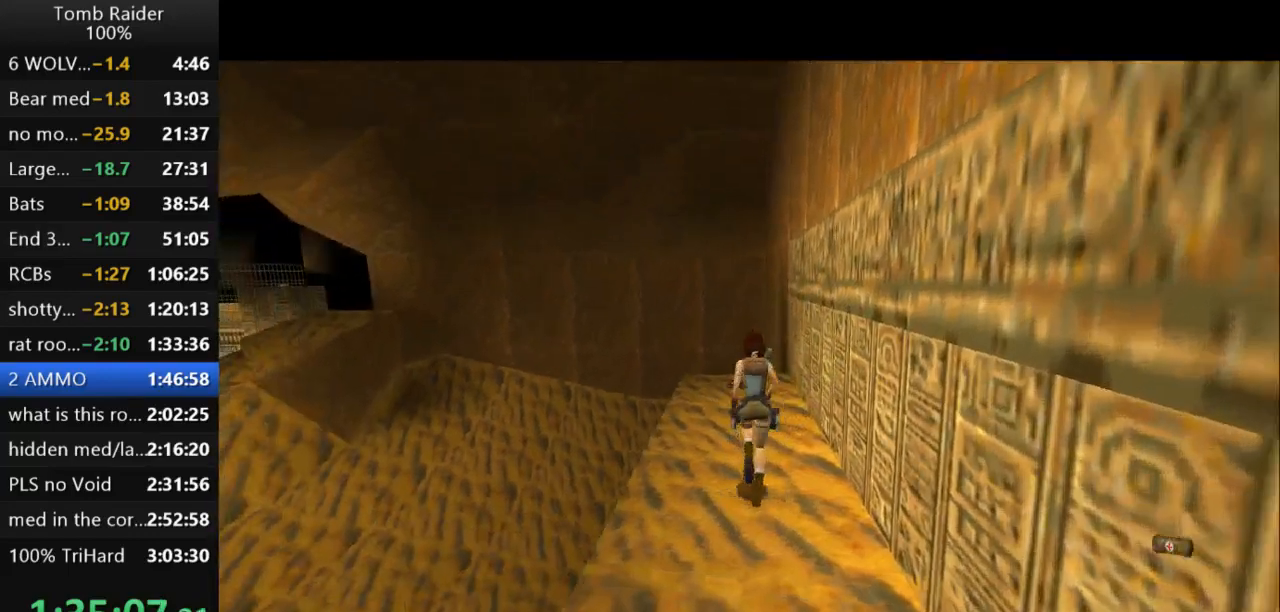
{"keys": ["left", "up"], "events": [[233, "right", "up"], [433, "left", "down"]]}
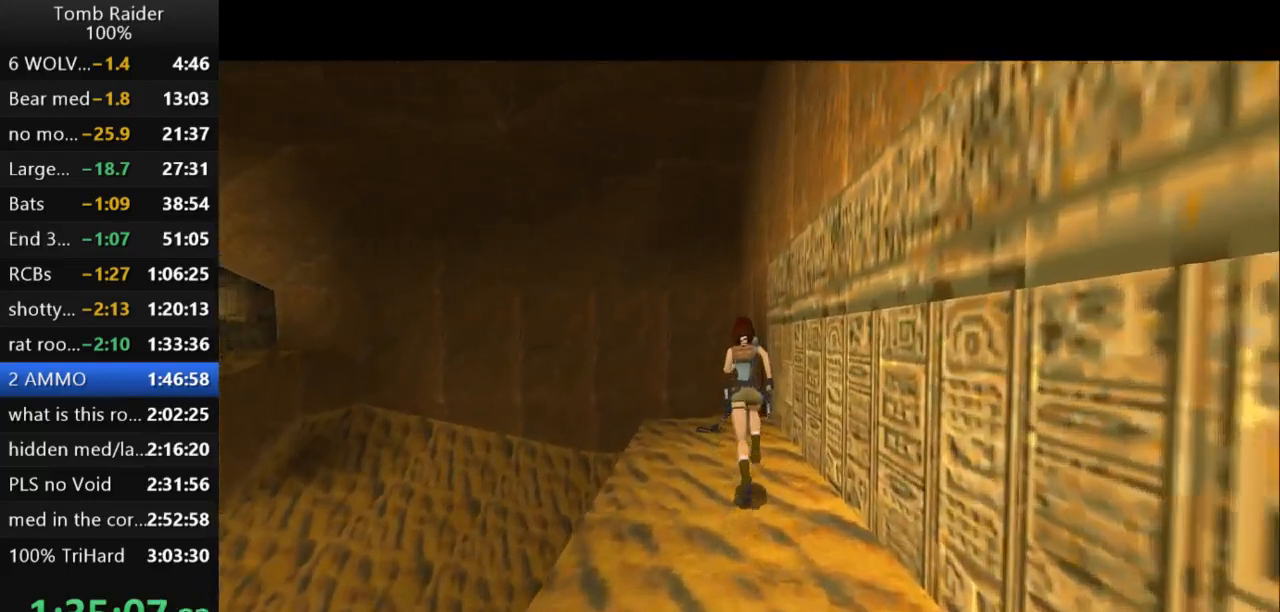
{"keys": ["up"], "events": [[233, "left", "up"]]}
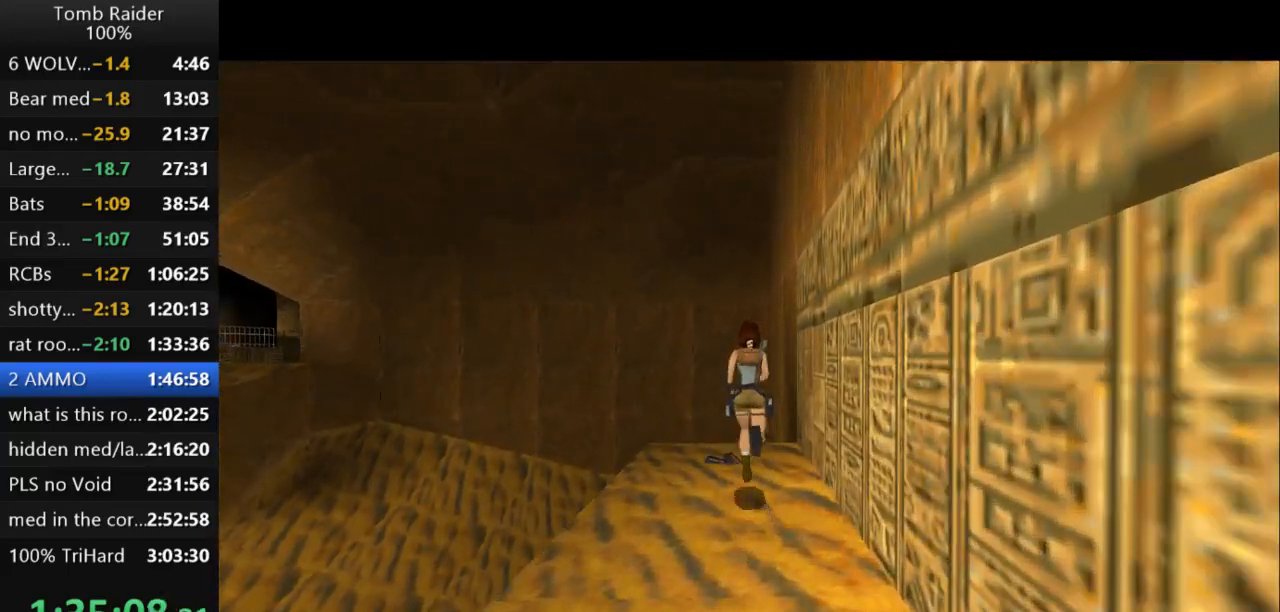
{"keys": ["left"], "events": [[167, "left", "down"], [233, "up", "up"]]}
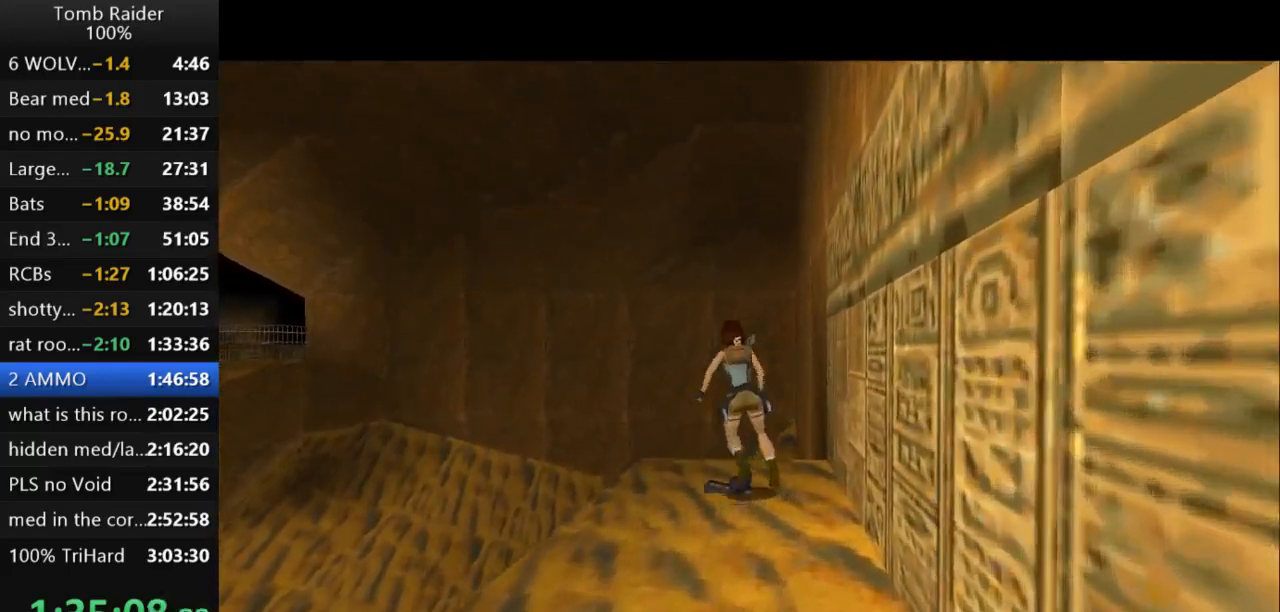
{"keys": ["action2"], "events": [[333, "action2", "down"], [433, "left", "up"]]}
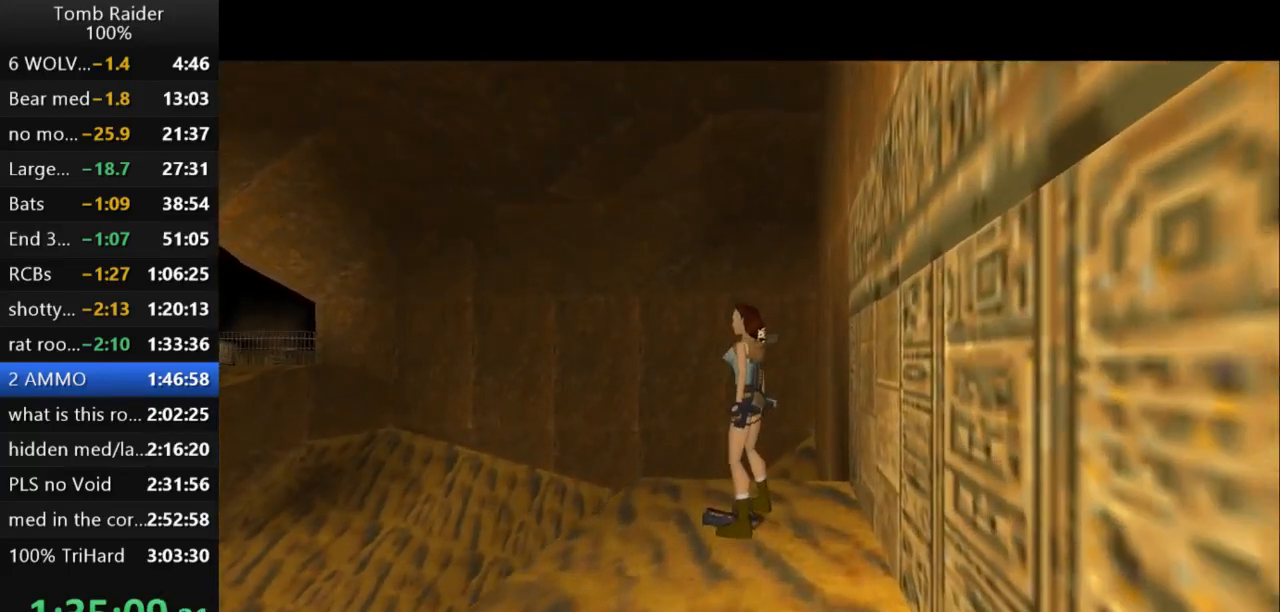
{"keys": ["action2"], "events": []}
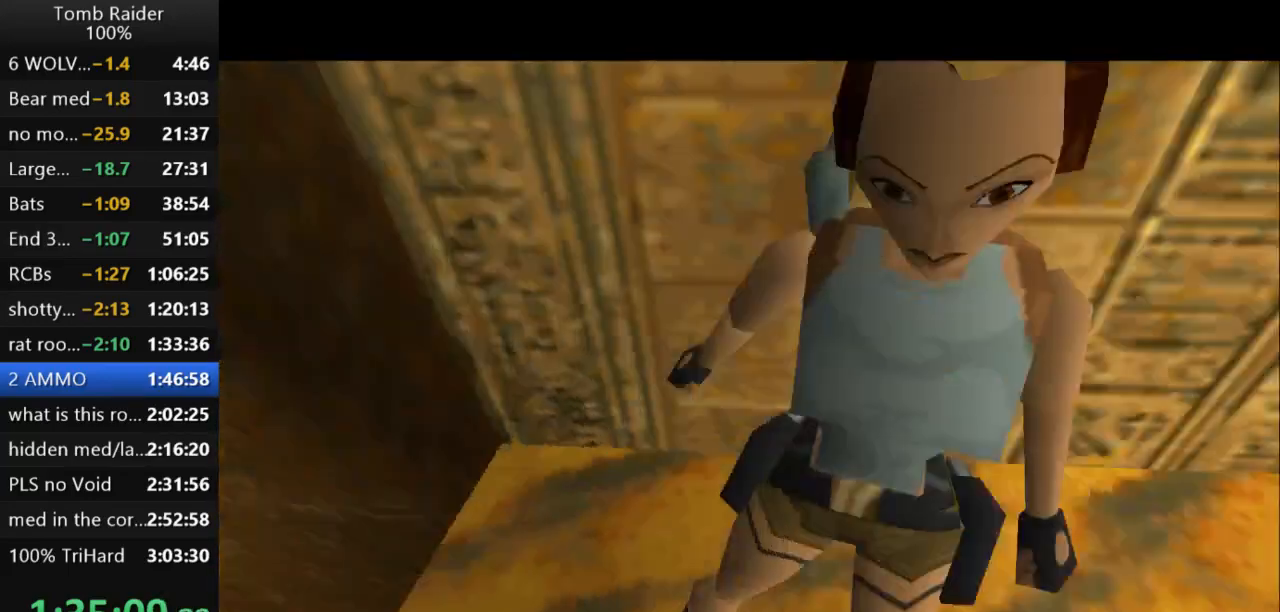
{"keys": [], "events": [[33, "action2", "up"], [33, "inv", "down"], [233, "inv", "up"]]}
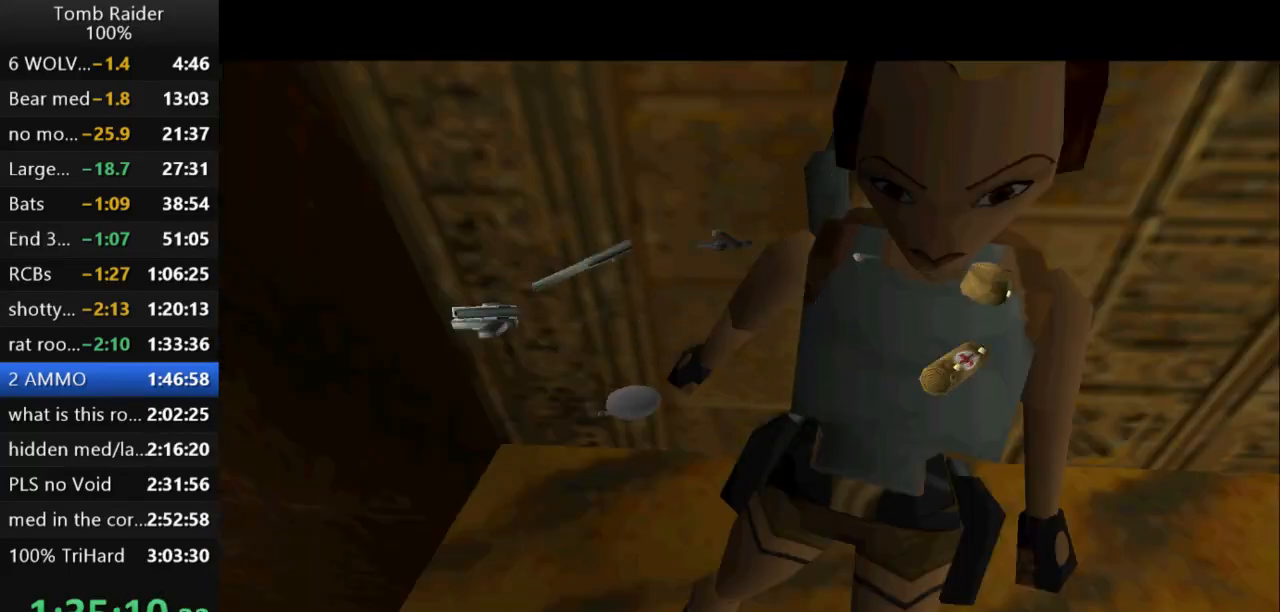
{"keys": ["left"], "events": [[100, "left", "down"]]}
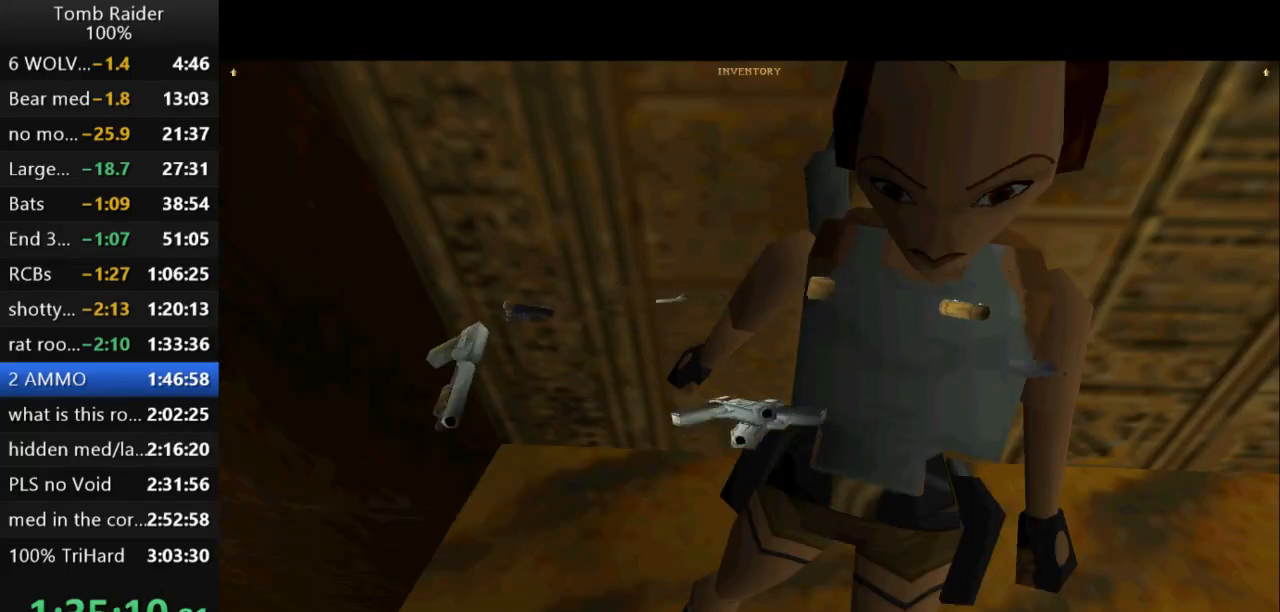
{"keys": ["left"], "events": []}
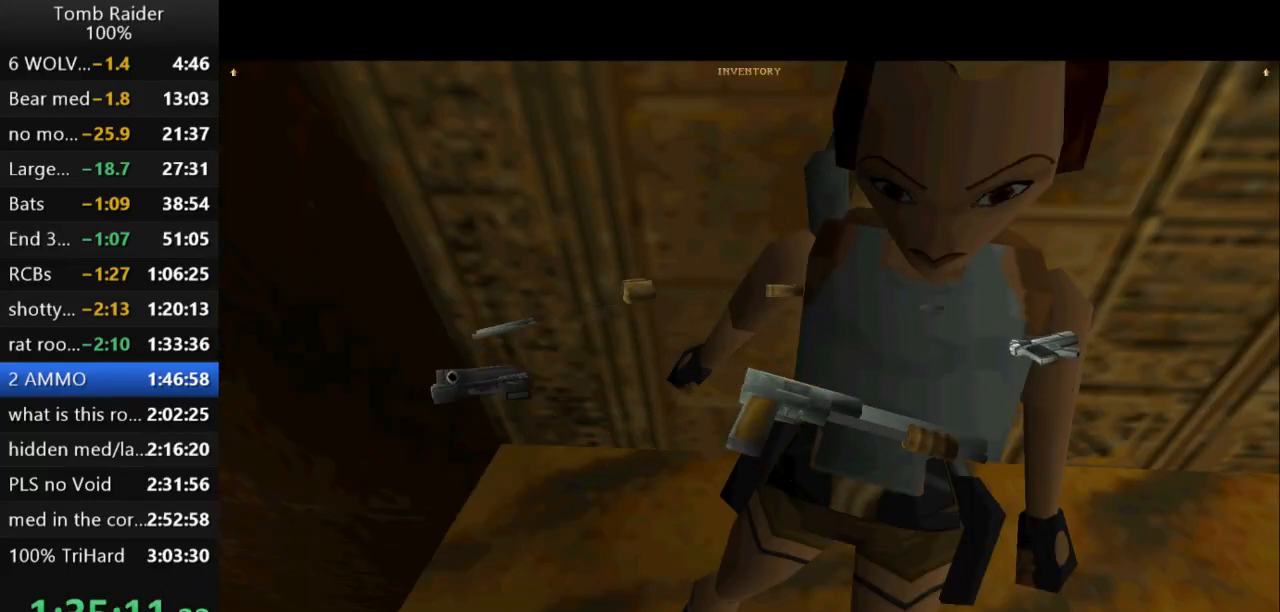
{"keys": ["action2"], "events": [[167, "left", "up"], [433, "action2", "down"]]}
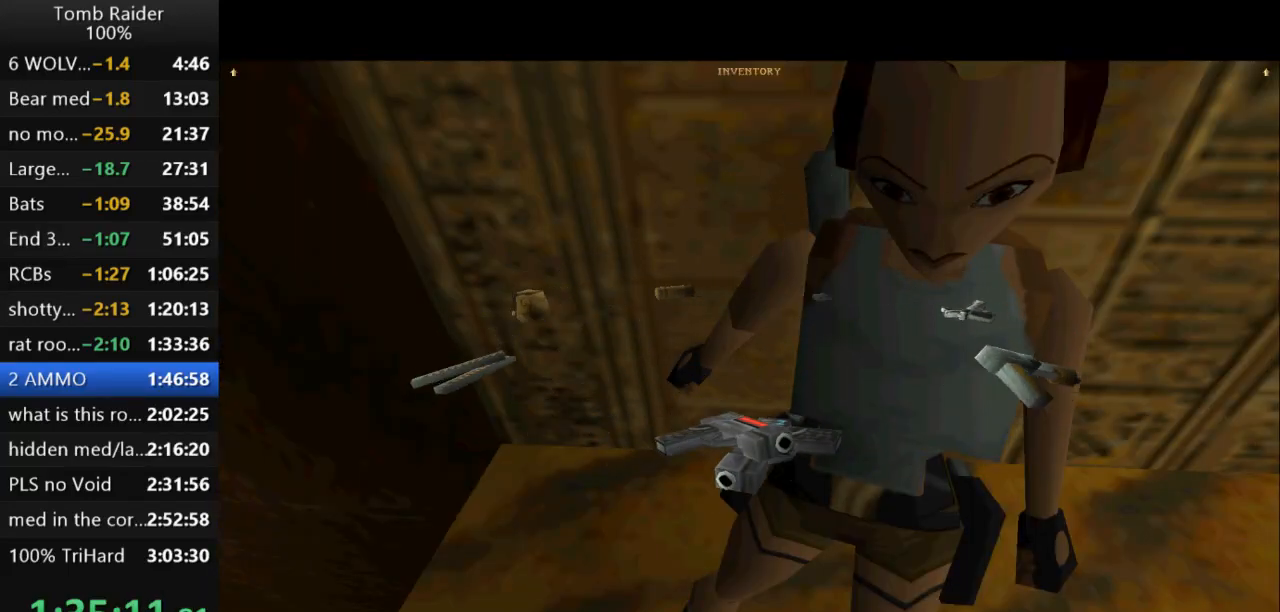
{"keys": ["action2"], "events": []}
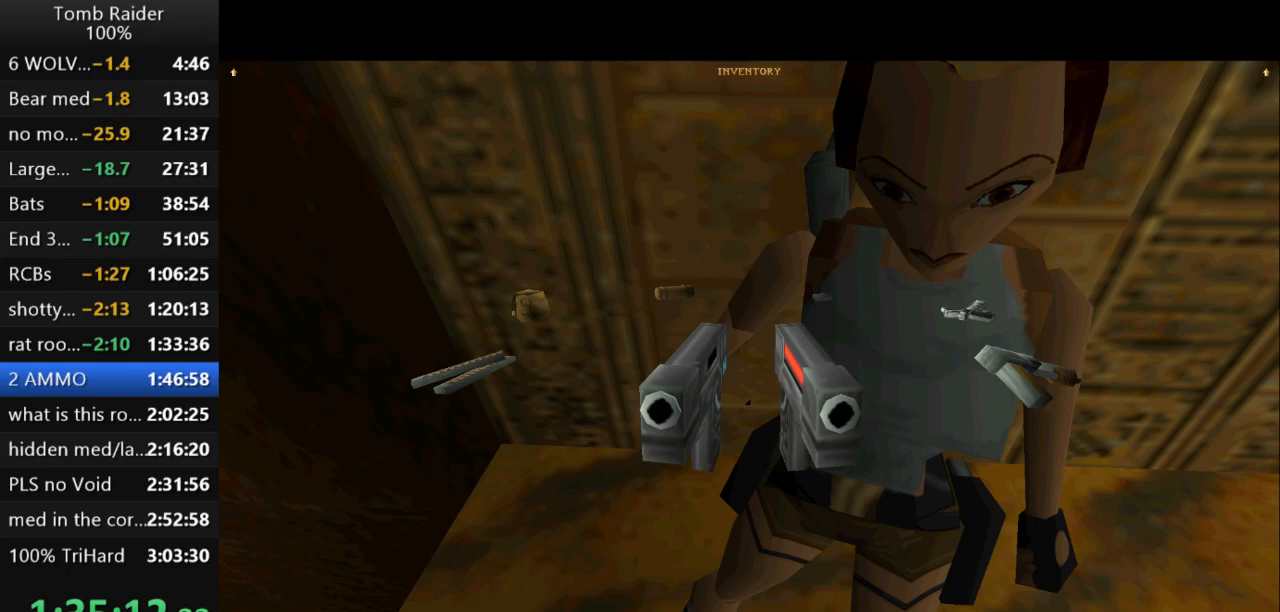
{"keys": ["action2"], "events": []}
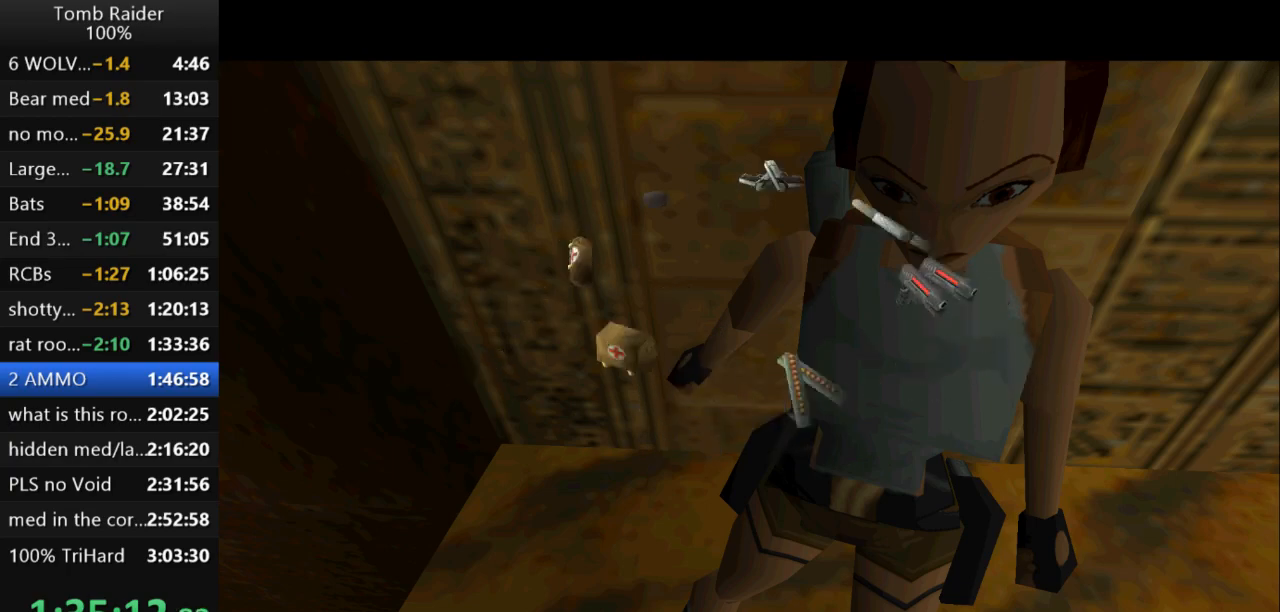
{"keys": ["action2", "left", "up"], "events": [[300, "up", "down"], [467, "left", "down"]]}
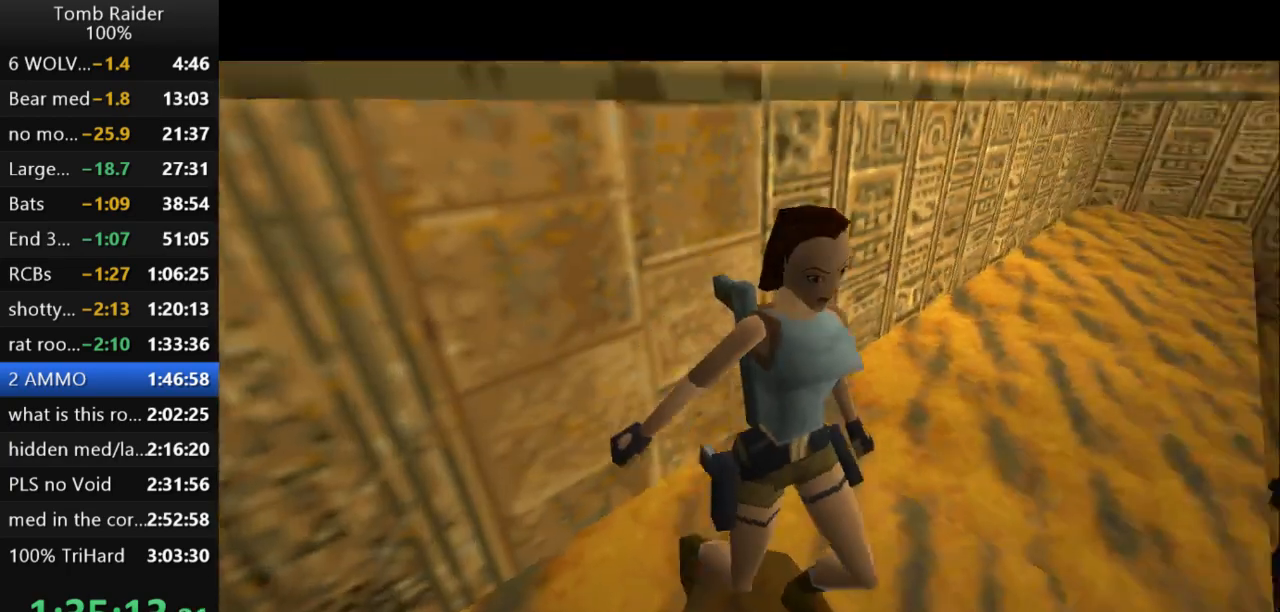
{"keys": ["left", "up"], "events": [[267, "action2", "up"]]}
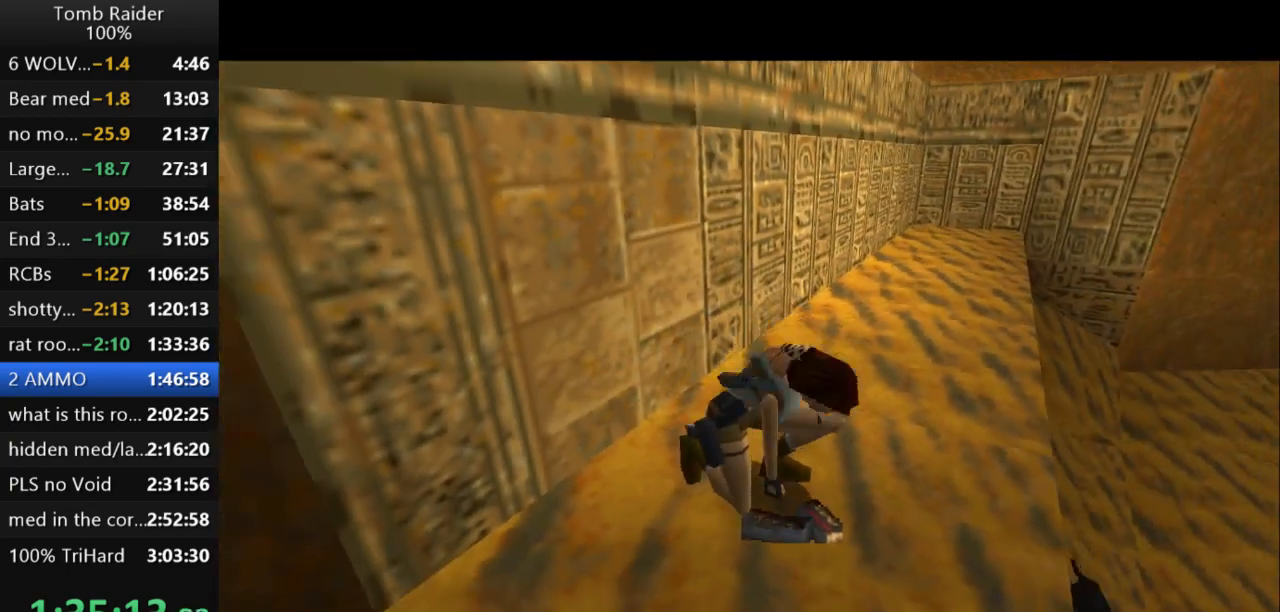
{"keys": ["left", "up"], "events": []}
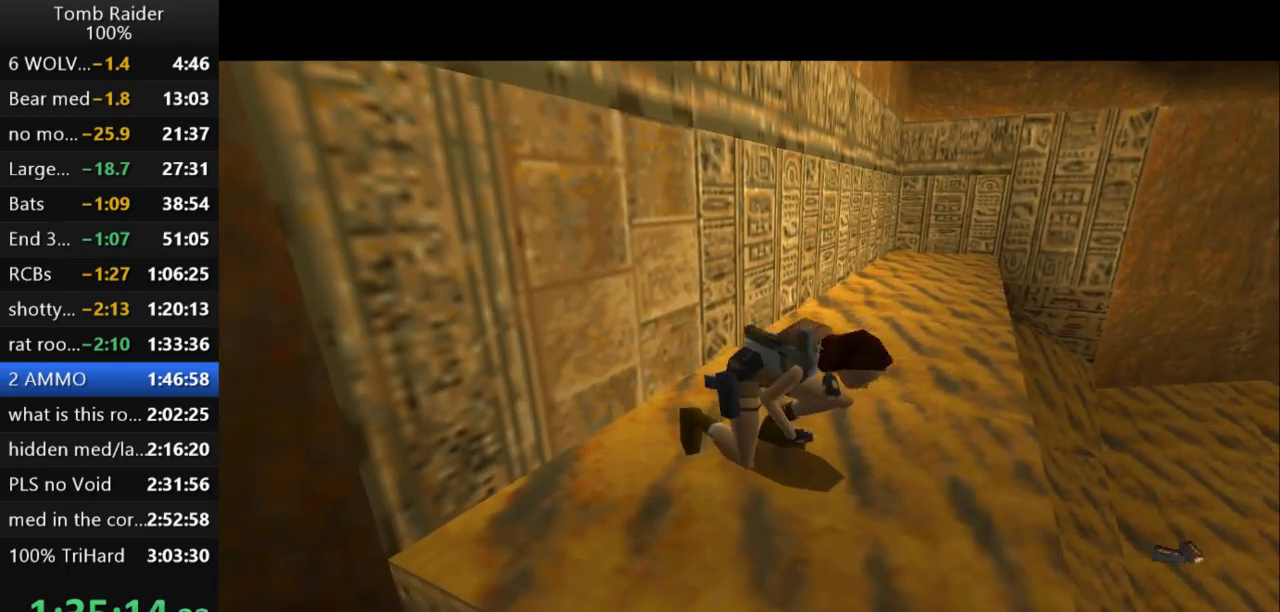
{"keys": ["up"], "events": [[167, "left", "up"]]}
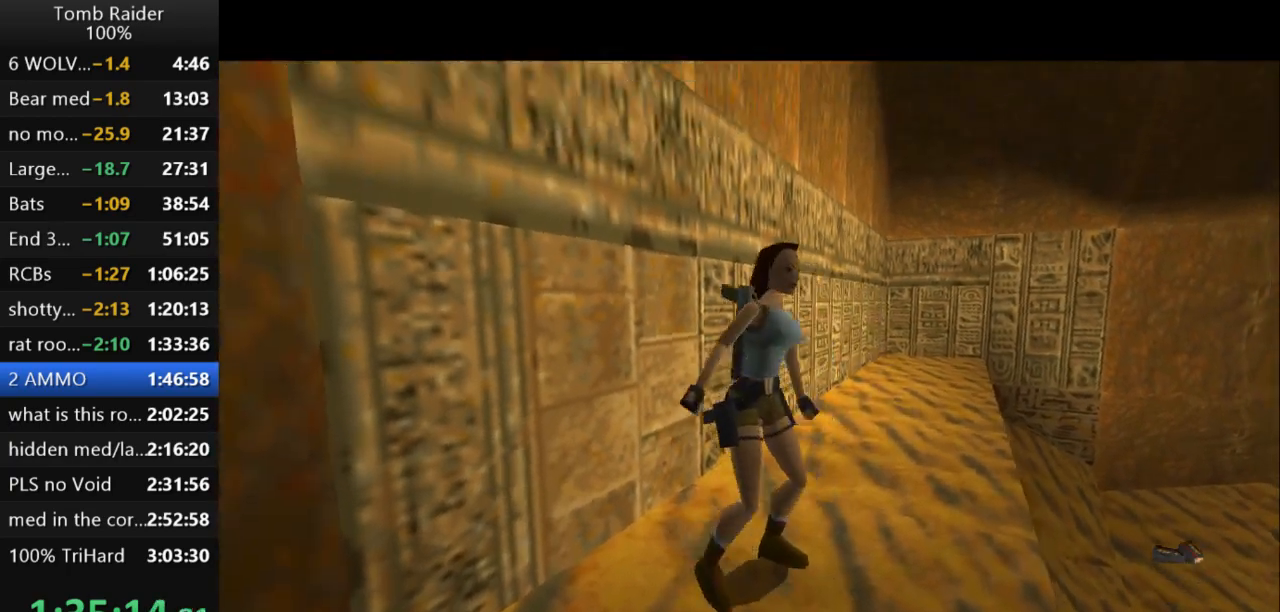
{"keys": ["action2"], "events": [[300, "right", "down"], [333, "up", "up"], [467, "right", "up"], [500, "action2", "down"]]}
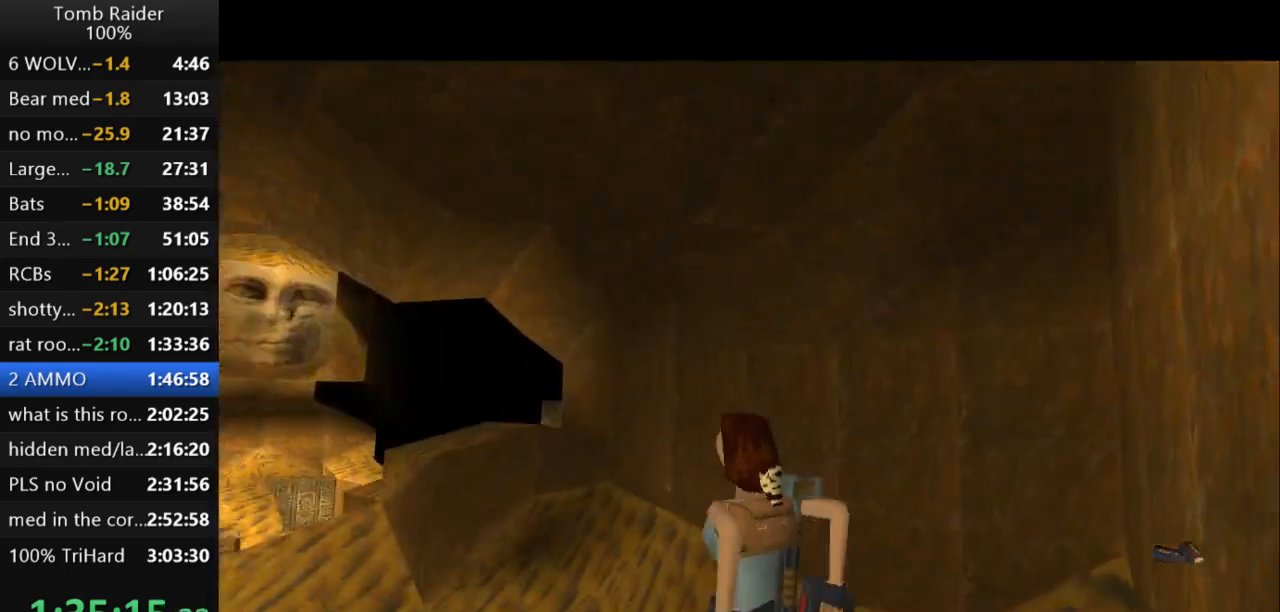
{"keys": ["action2"], "events": []}